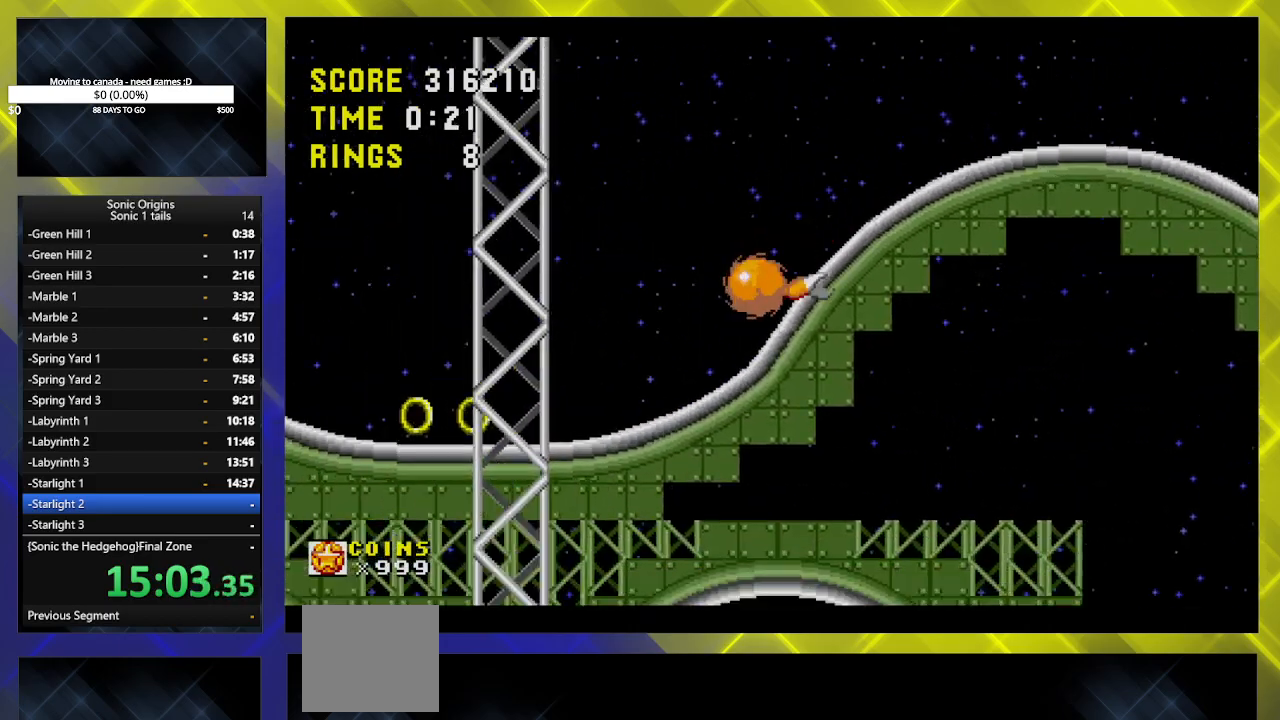
Gameplay with a controller (Xbox layout); each line is a JSON object with the inputs held at the frame after it. "events" lists button and stick changes between this image and that frame as [ms after this image, input, new state], when the widget could be followed in between. Not read: left_stick right_stick.
{"buttons": [], "events": [[117, "A", "up"]]}
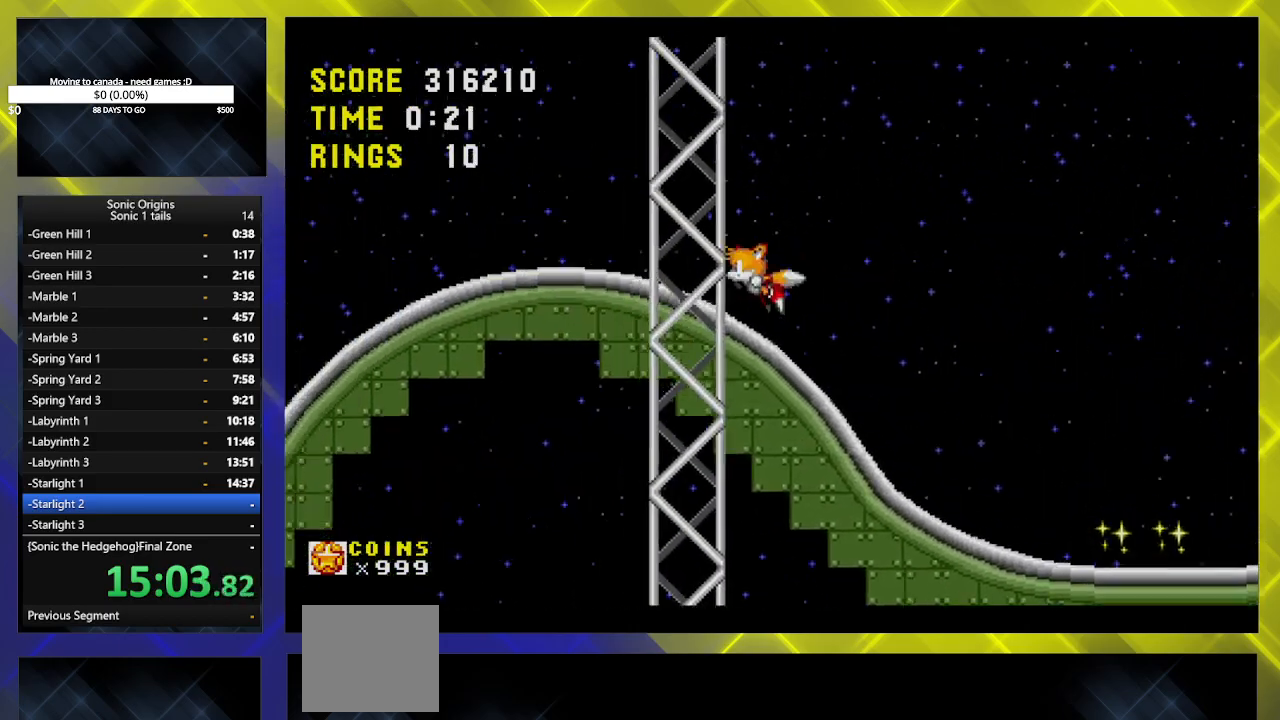
{"buttons": [], "events": []}
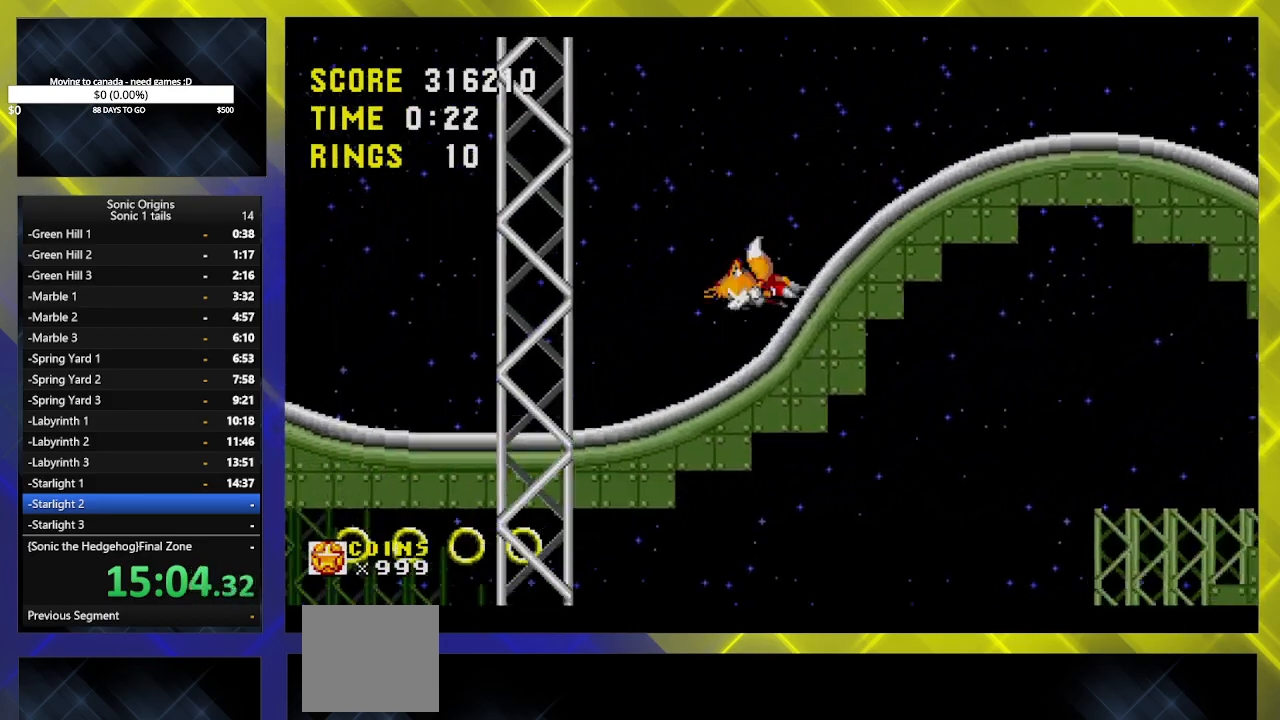
{"buttons": [], "events": [[100, "DPAD_RIGHT", "down"], [433, "DPAD_RIGHT", "up"]]}
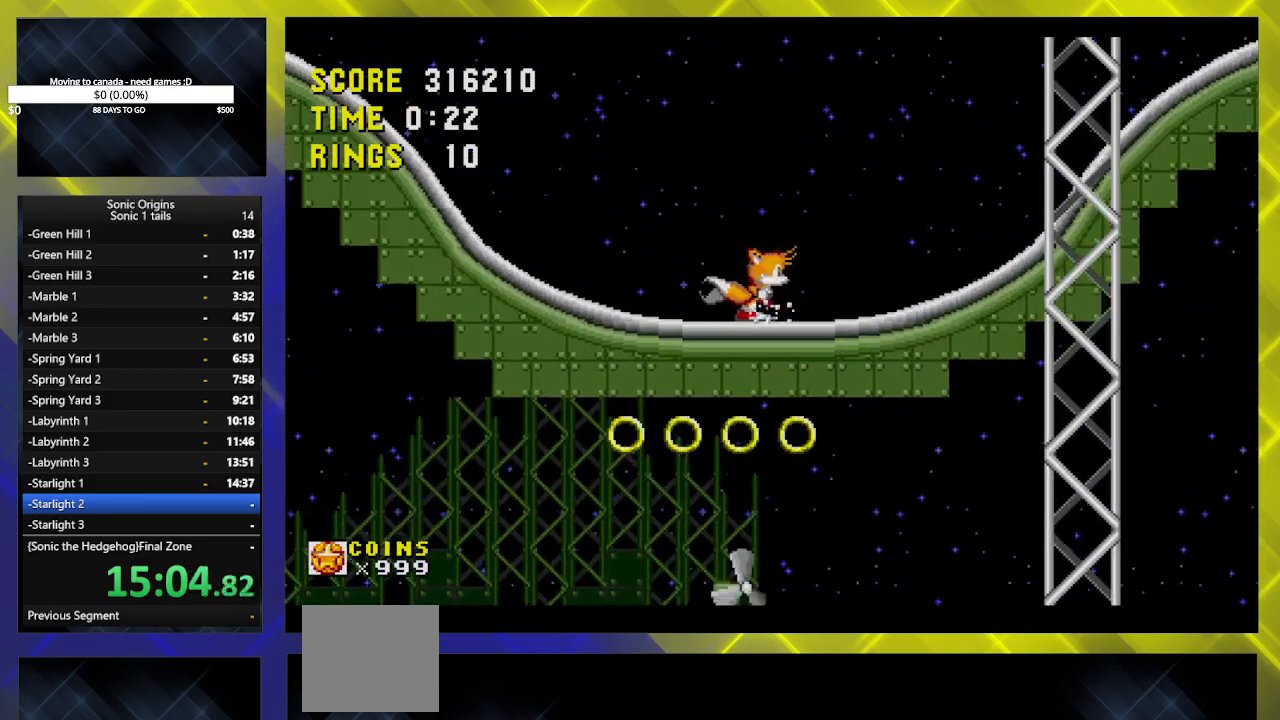
{"buttons": ["DPAD_DOWN"], "events": [[100, "DPAD_DOWN", "down"], [267, "B", "down"], [283, "B", "up"], [317, "A", "down"], [350, "A", "up"], [400, "B", "down"], [417, "B", "up"], [433, "A", "down"], [483, "A", "up"]]}
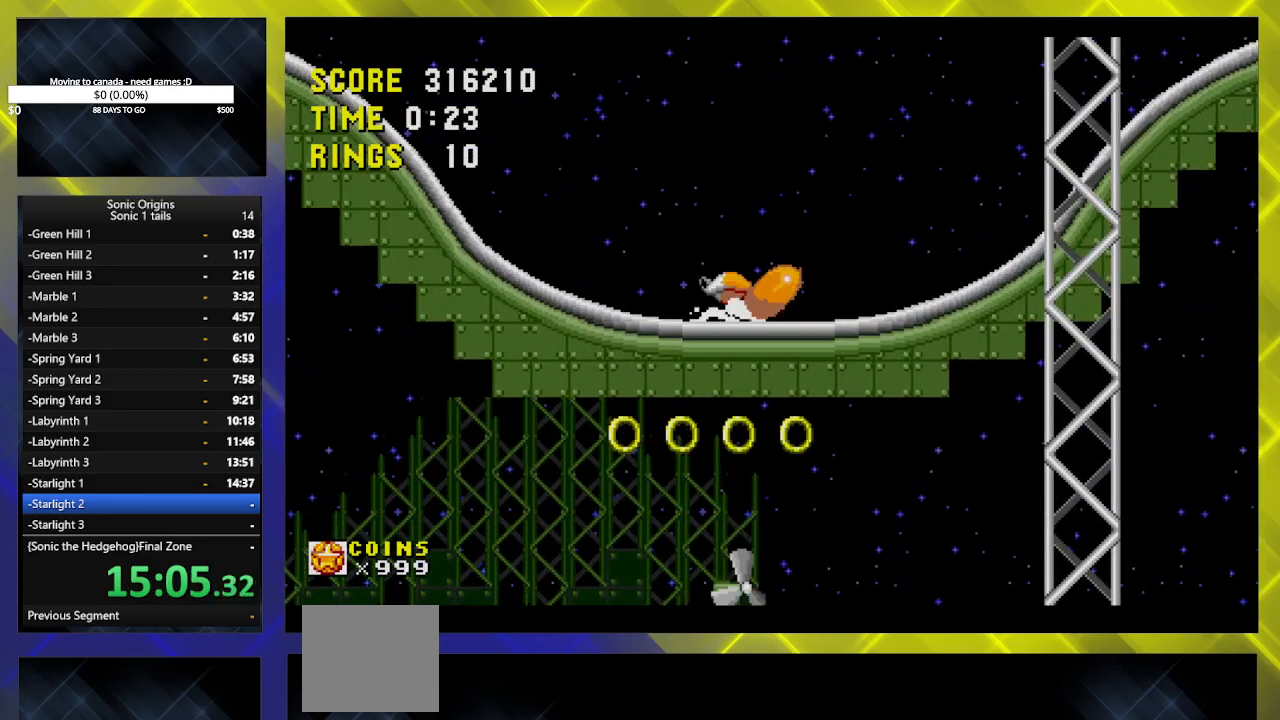
{"buttons": ["DPAD_RIGHT"], "events": [[17, "B", "down"], [67, "B", "up"], [83, "A", "down"], [100, "A", "up"], [117, "B", "down"], [150, "DPAD_RIGHT", "down"], [167, "A", "down"], [183, "DPAD_DOWN", "up"], [200, "B", "up"], [283, "A", "up"]]}
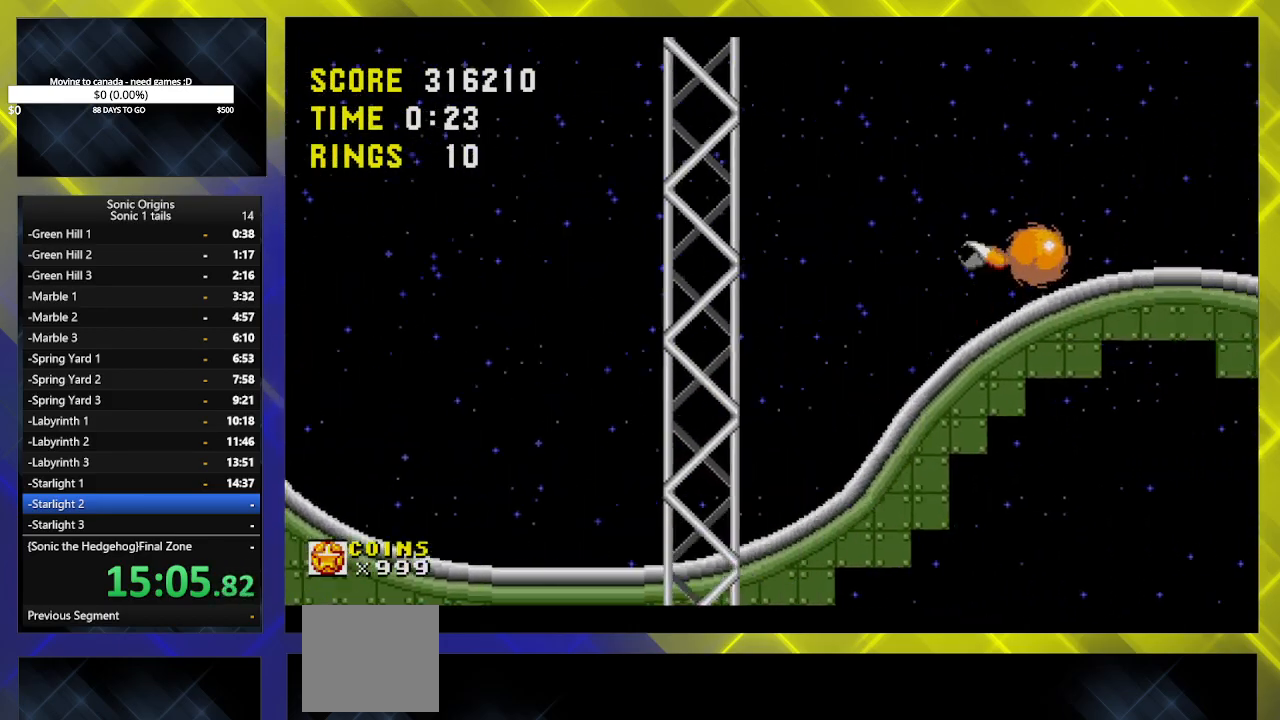
{"buttons": ["A", "DPAD_RIGHT"], "events": [[17, "DPAD_RIGHT", "up"], [33, "DPAD_DOWN", "down"], [317, "DPAD_RIGHT", "down"], [333, "DPAD_DOWN", "up"], [383, "A", "down"]]}
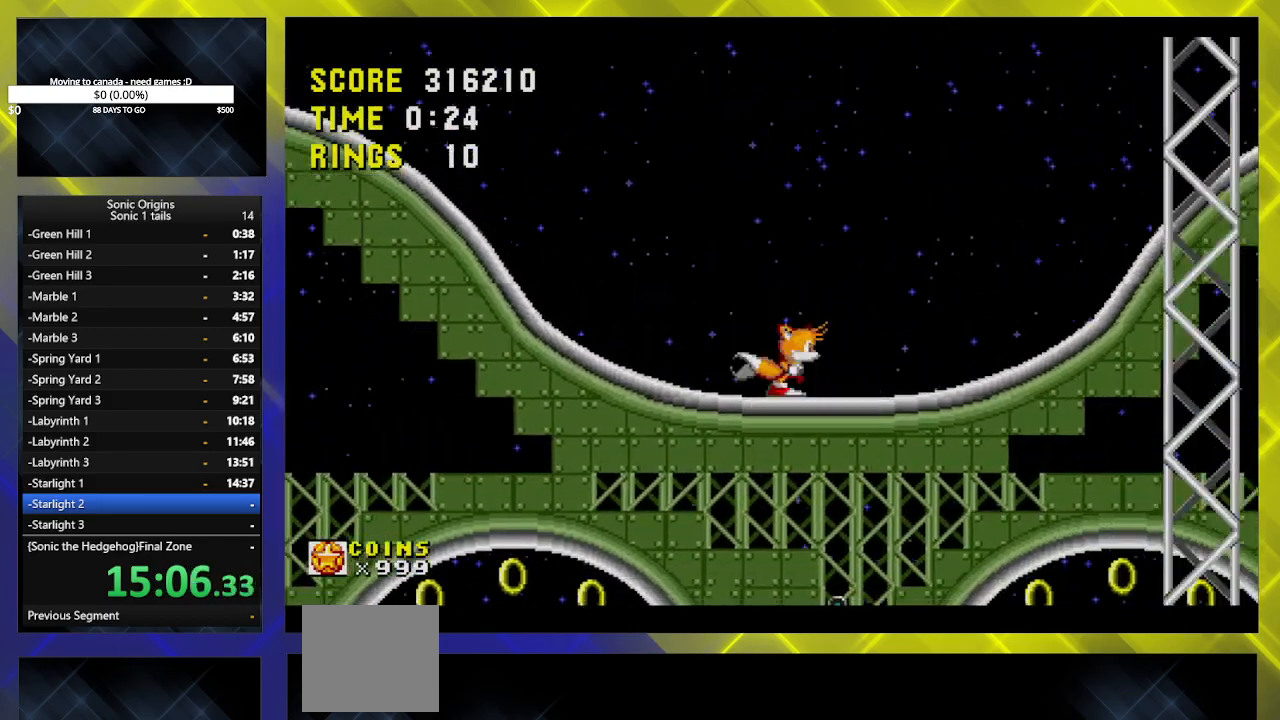
{"buttons": ["DPAD_RIGHT"], "events": [[67, "A", "up"]]}
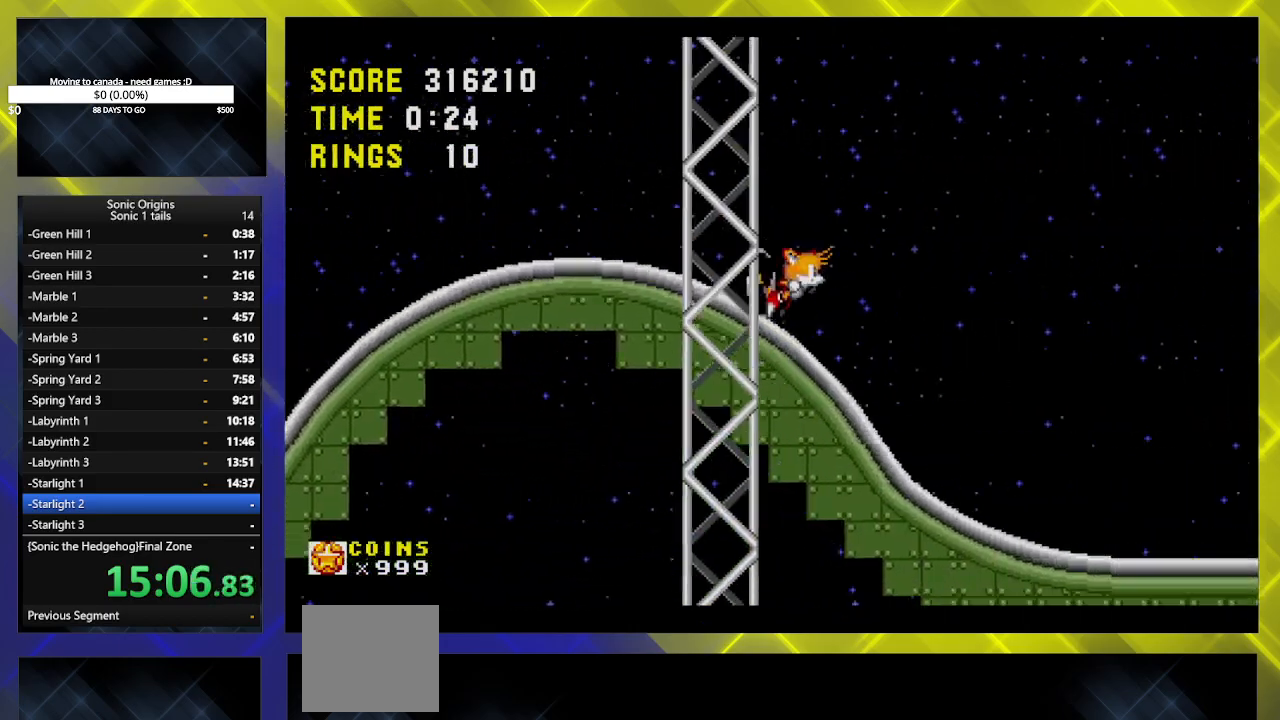
{"buttons": ["A", "DPAD_RIGHT"], "events": [[367, "A", "down"]]}
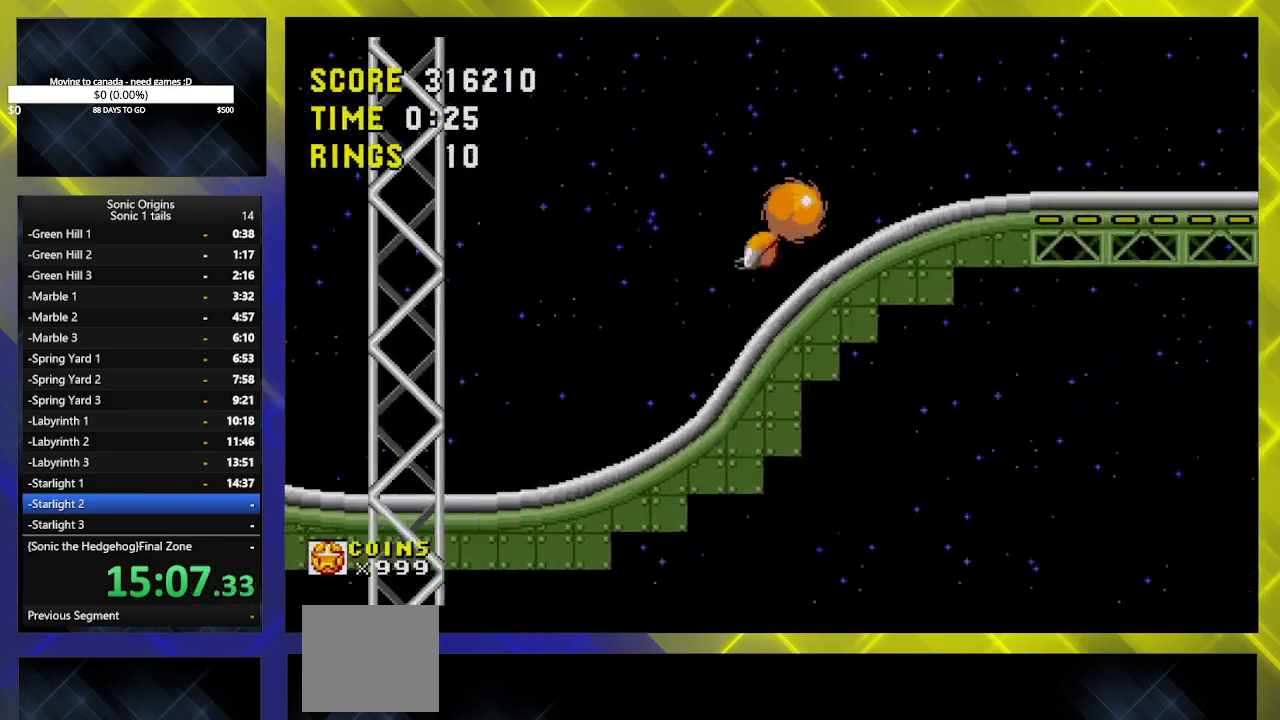
{"buttons": ["A", "DPAD_RIGHT"], "events": []}
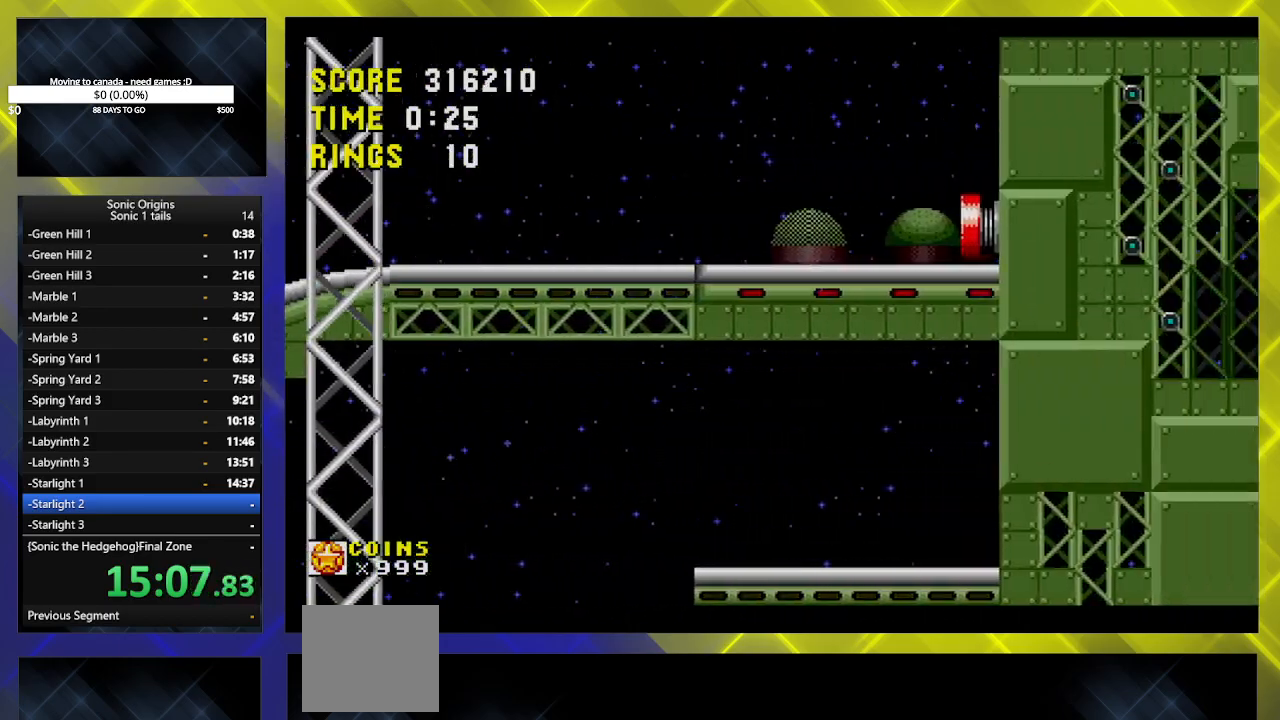
{"buttons": ["A", "DPAD_RIGHT"], "events": []}
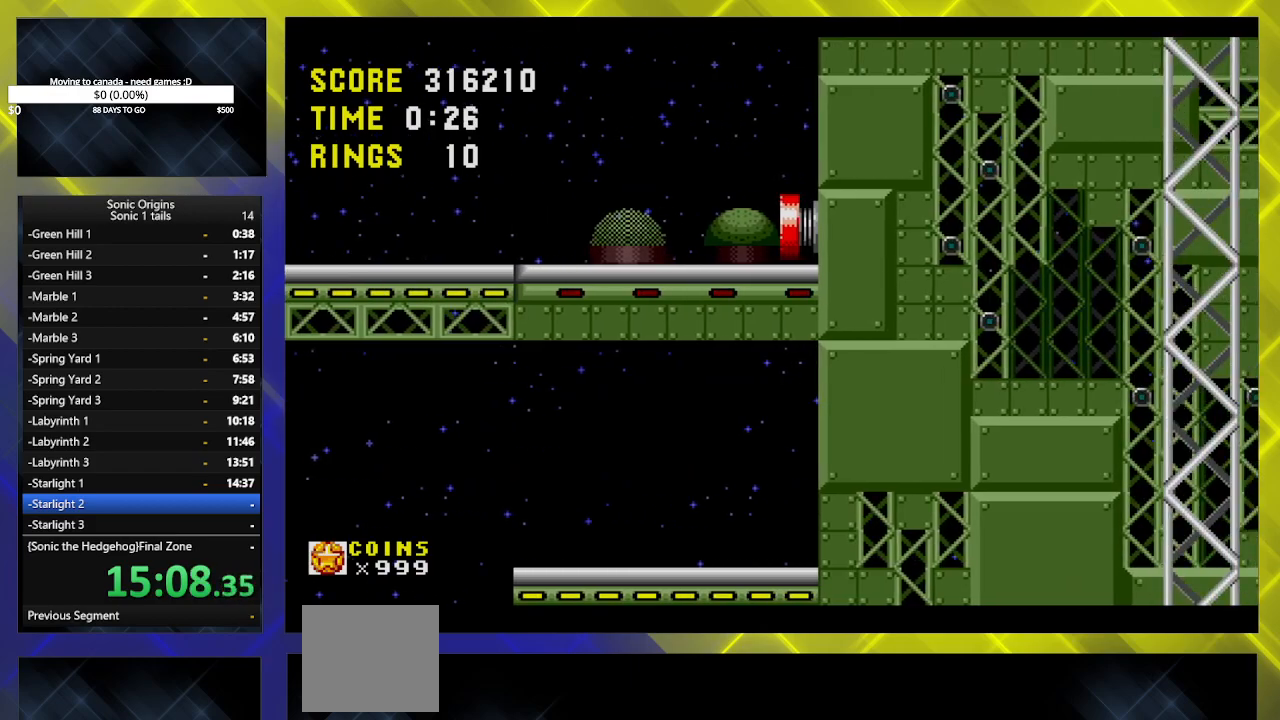
{"buttons": ["A", "DPAD_LEFT"], "events": [[100, "DPAD_RIGHT", "up"], [133, "DPAD_LEFT", "down"]]}
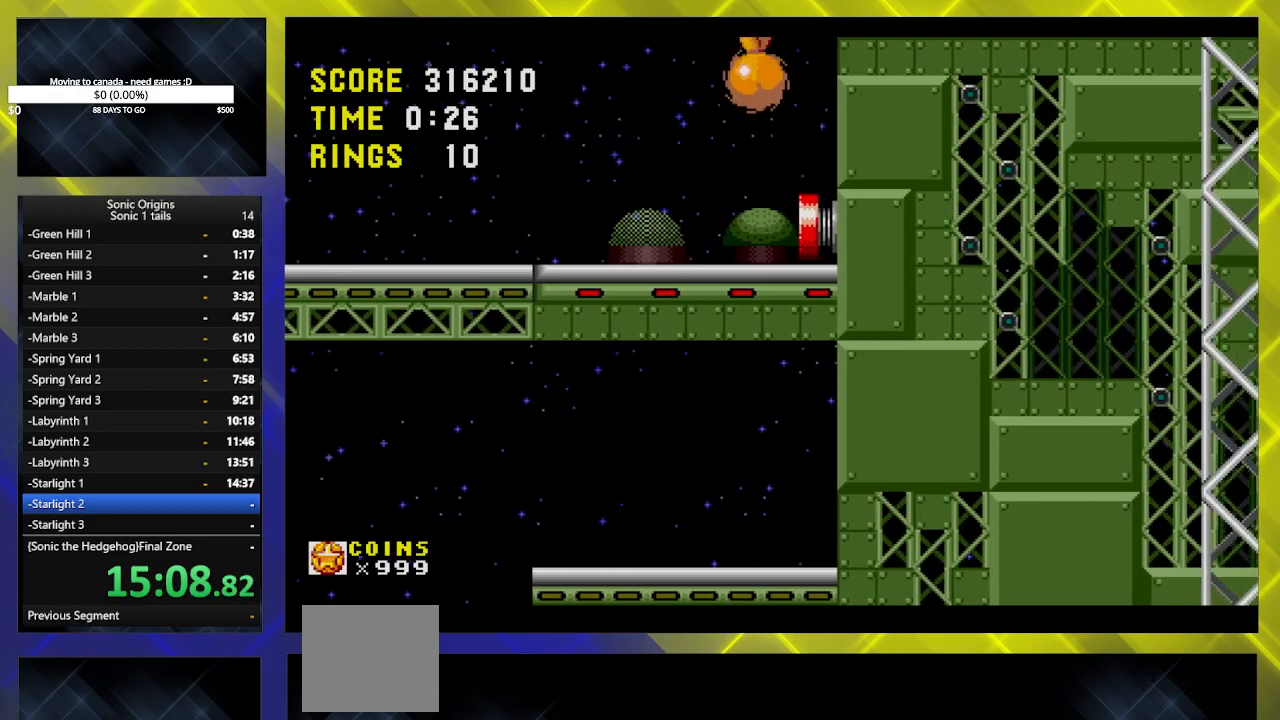
{"buttons": ["DPAD_RIGHT"], "events": [[200, "A", "up"], [350, "DPAD_LEFT", "up"], [383, "DPAD_RIGHT", "down"]]}
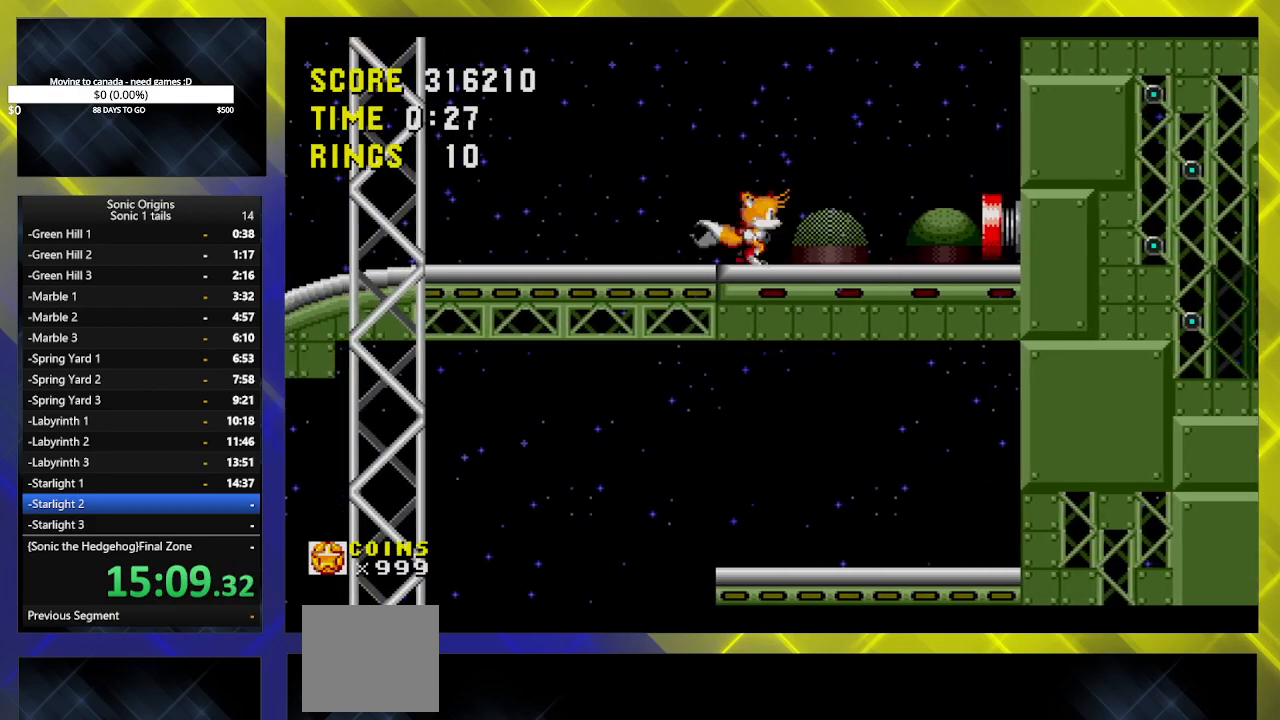
{"buttons": ["DPAD_RIGHT"], "events": []}
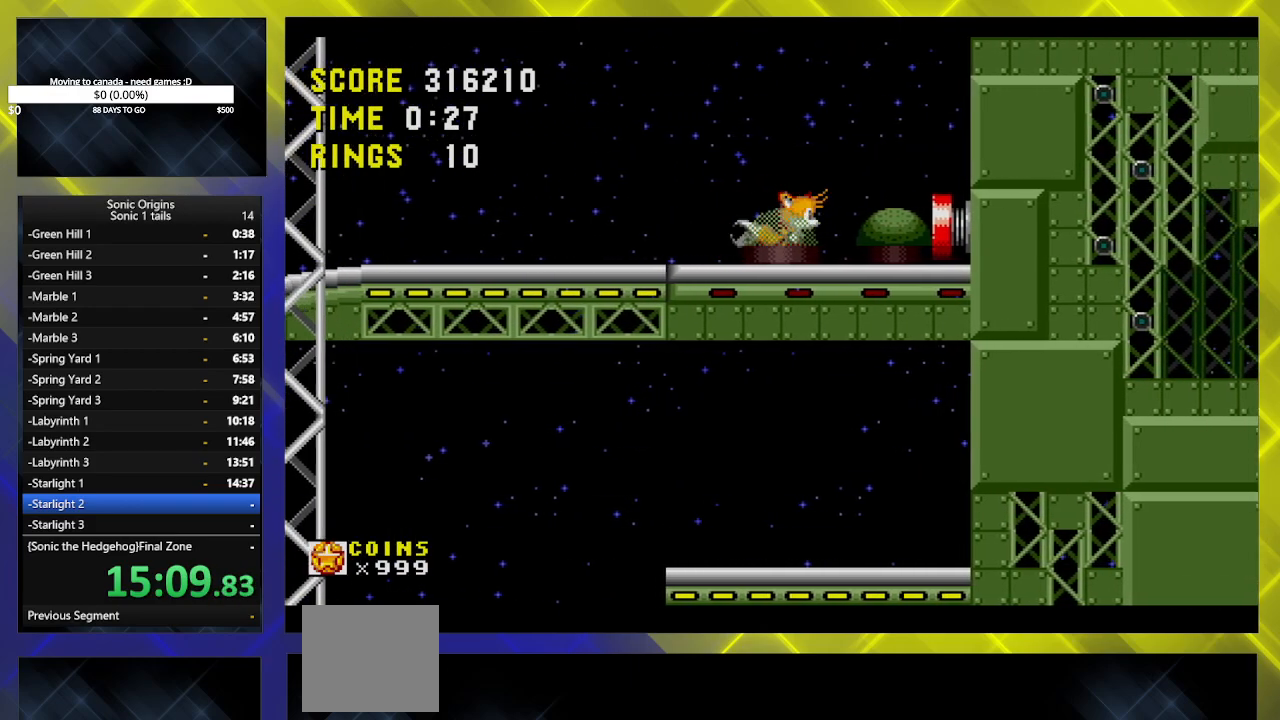
{"buttons": ["DPAD_LEFT"], "events": [[317, "DPAD_LEFT", "down"], [317, "DPAD_RIGHT", "up"]]}
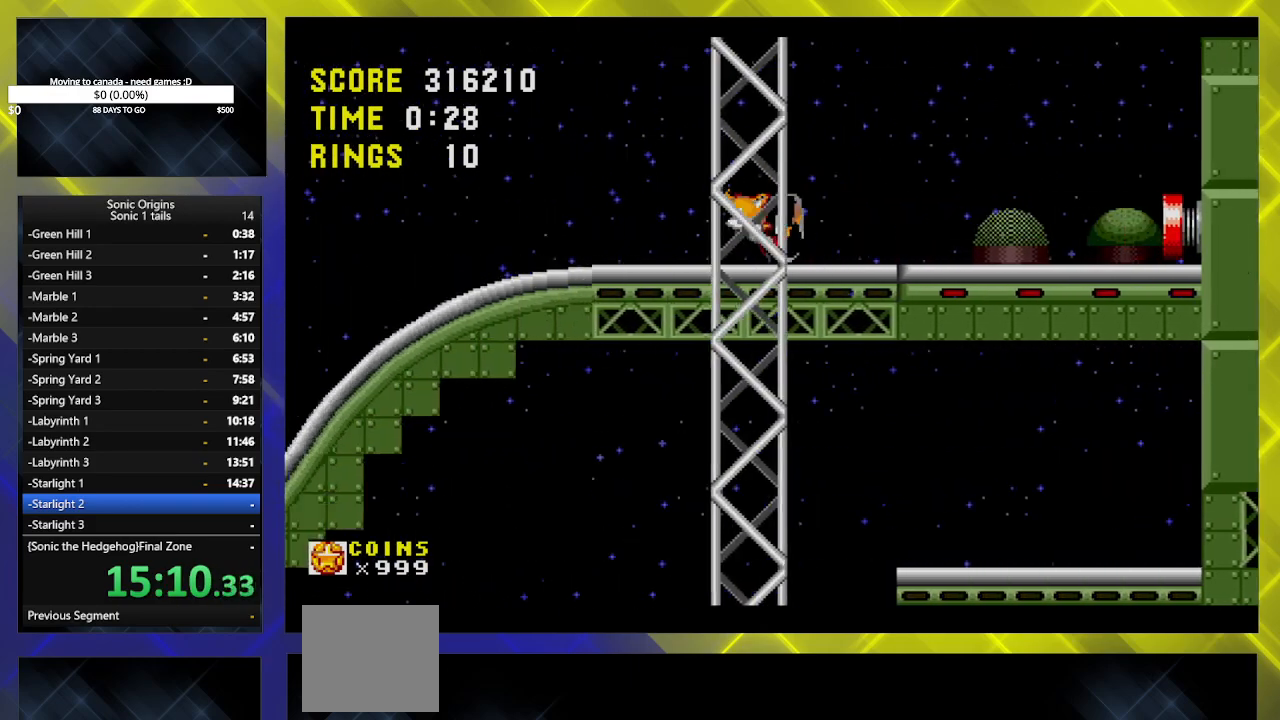
{"buttons": ["DPAD_LEFT"], "events": []}
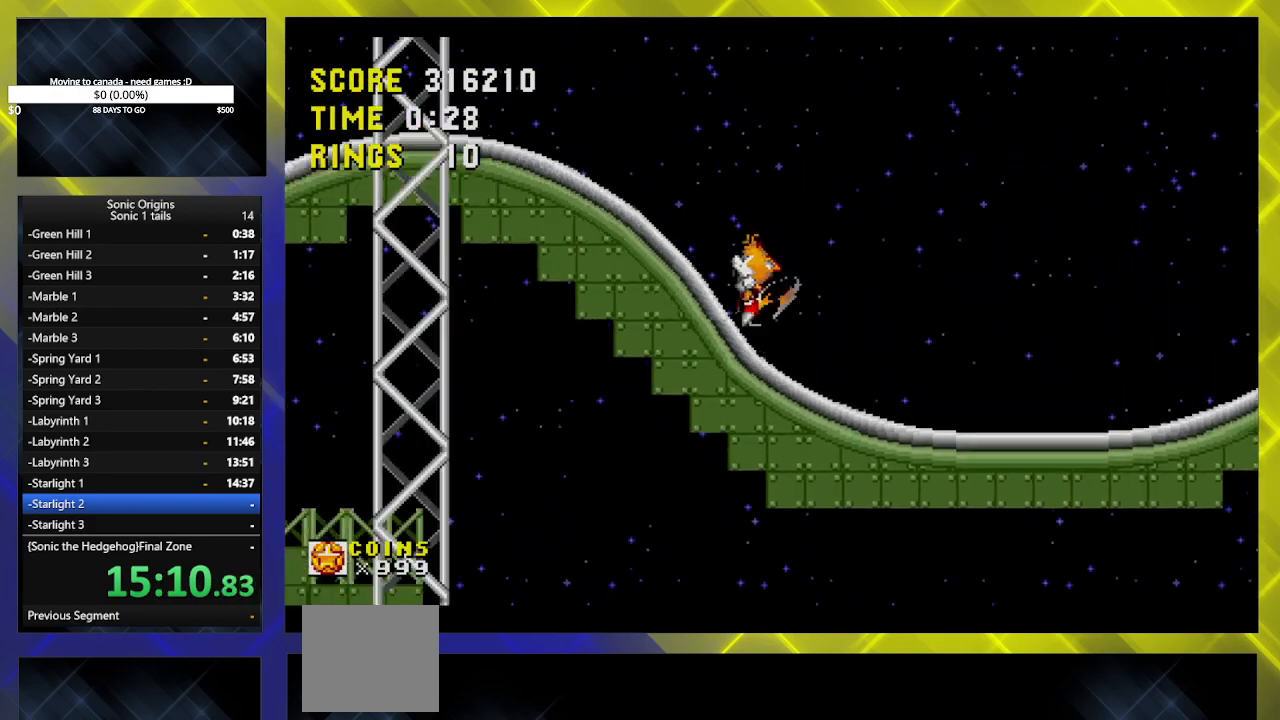
{"buttons": [], "events": [[383, "DPAD_LEFT", "up"]]}
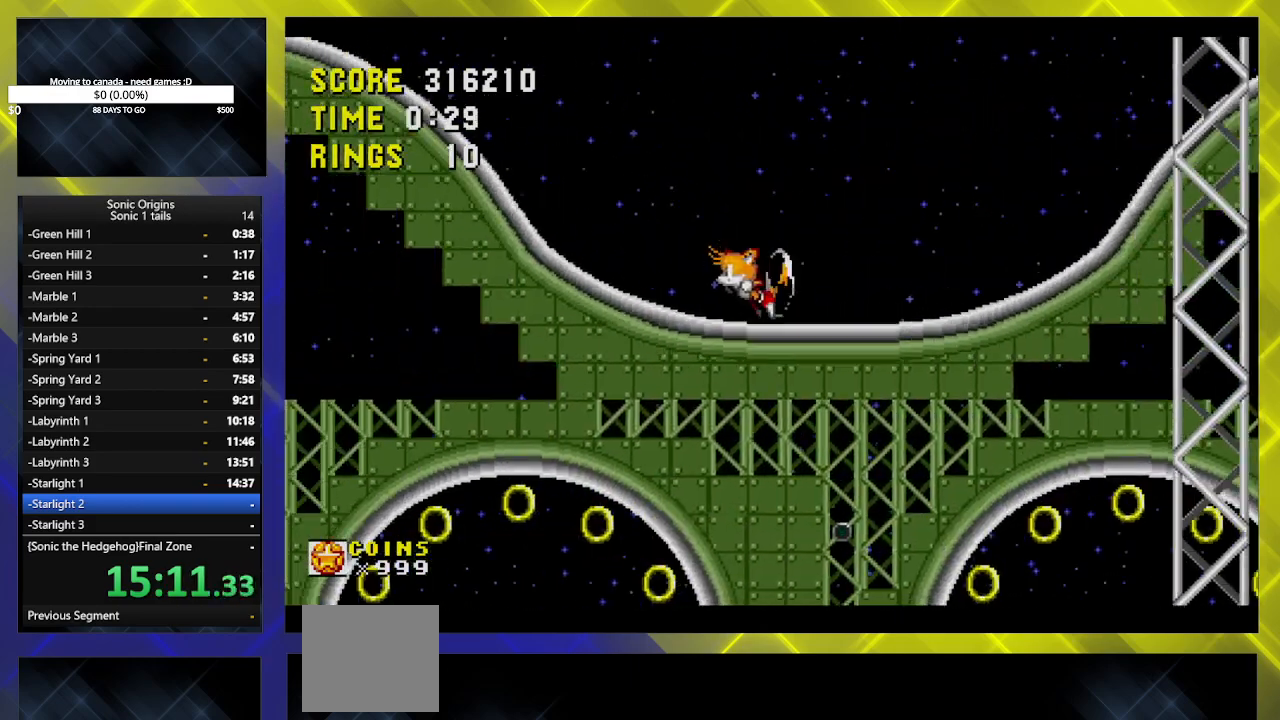
{"buttons": ["DPAD_RIGHT"], "events": [[233, "DPAD_RIGHT", "down"], [333, "DPAD_RIGHT", "up"], [467, "DPAD_RIGHT", "down"]]}
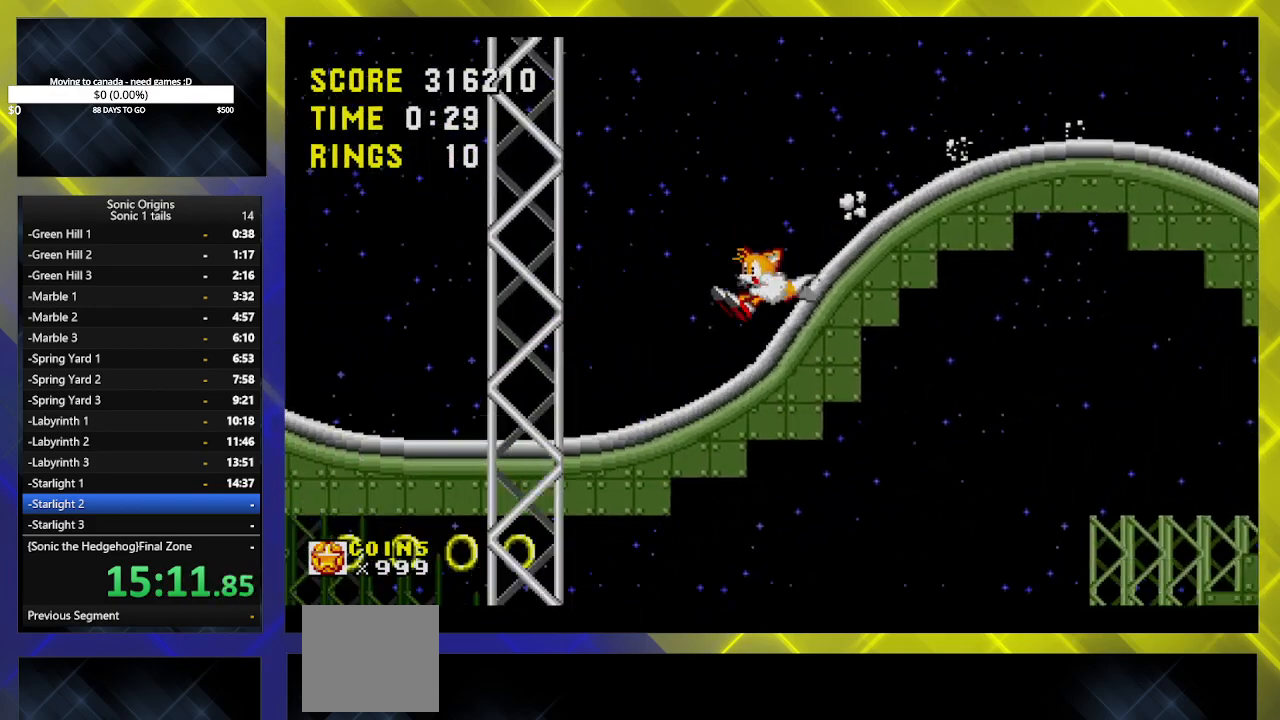
{"buttons": [], "events": [[467, "DPAD_RIGHT", "up"]]}
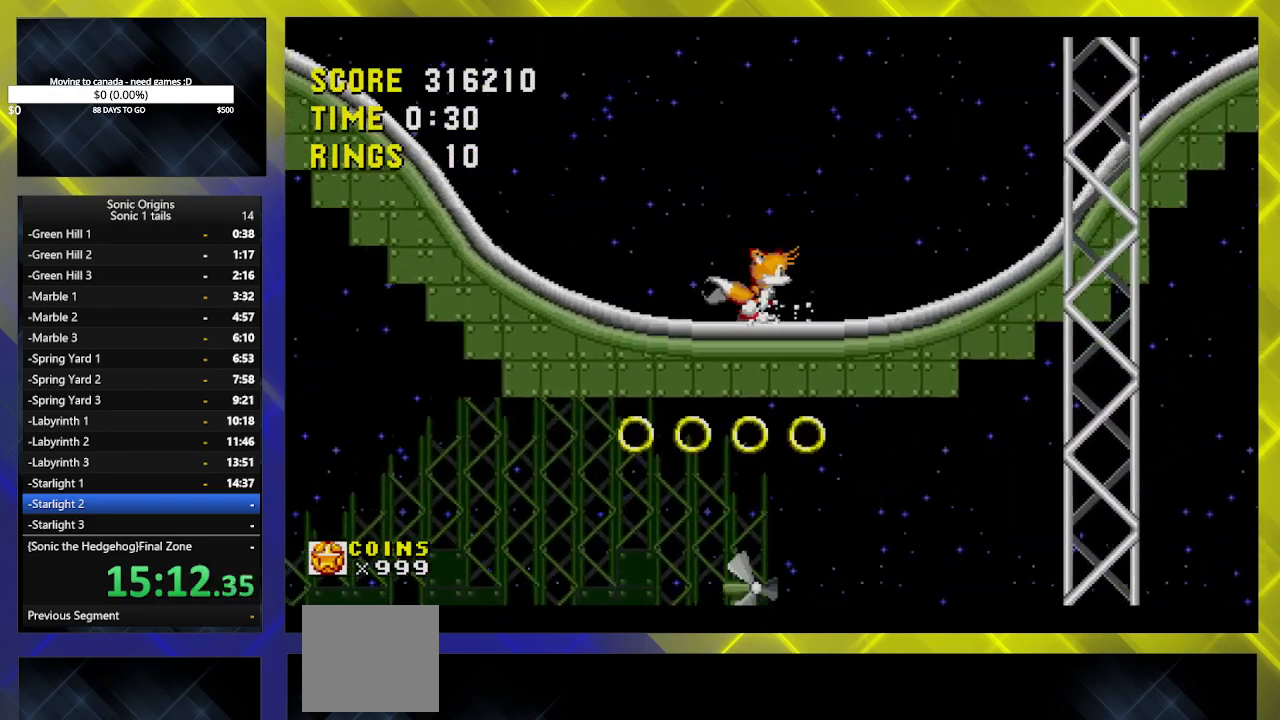
{"buttons": ["A", "DPAD_DOWN"], "events": [[167, "DPAD_DOWN", "down"], [333, "B", "down"], [350, "B", "up"], [383, "A", "down"], [417, "A", "up"], [467, "B", "down"], [483, "B", "up"], [500, "A", "down"]]}
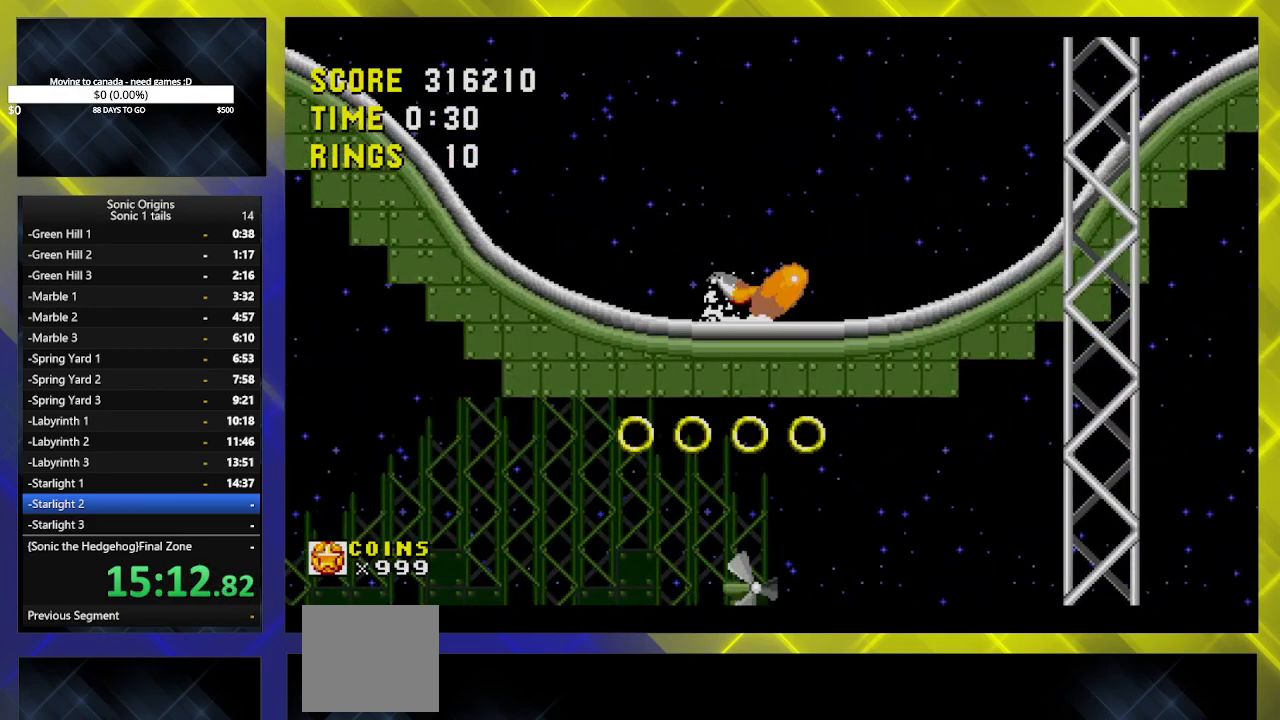
{"buttons": ["DPAD_RIGHT"], "events": [[67, "A", "up"], [67, "B", "down"], [133, "A", "down"], [133, "B", "up"], [167, "A", "up"], [183, "B", "down"], [250, "A", "down"], [250, "DPAD_RIGHT", "down"], [267, "DPAD_DOWN", "up"], [300, "B", "up"], [350, "A", "up"]]}
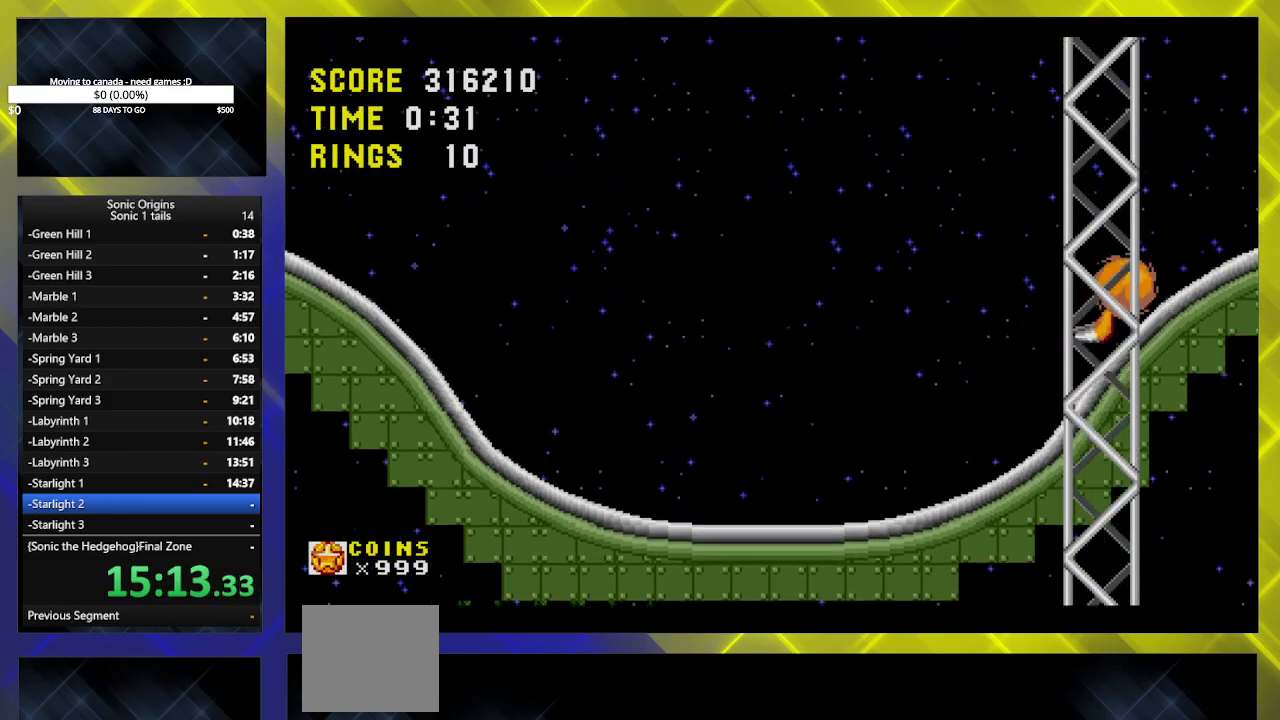
{"buttons": ["A", "DPAD_RIGHT"], "events": [[133, "DPAD_DOWN", "down"], [183, "DPAD_RIGHT", "up"], [367, "DPAD_RIGHT", "down"], [383, "DPAD_DOWN", "up"], [483, "A", "down"]]}
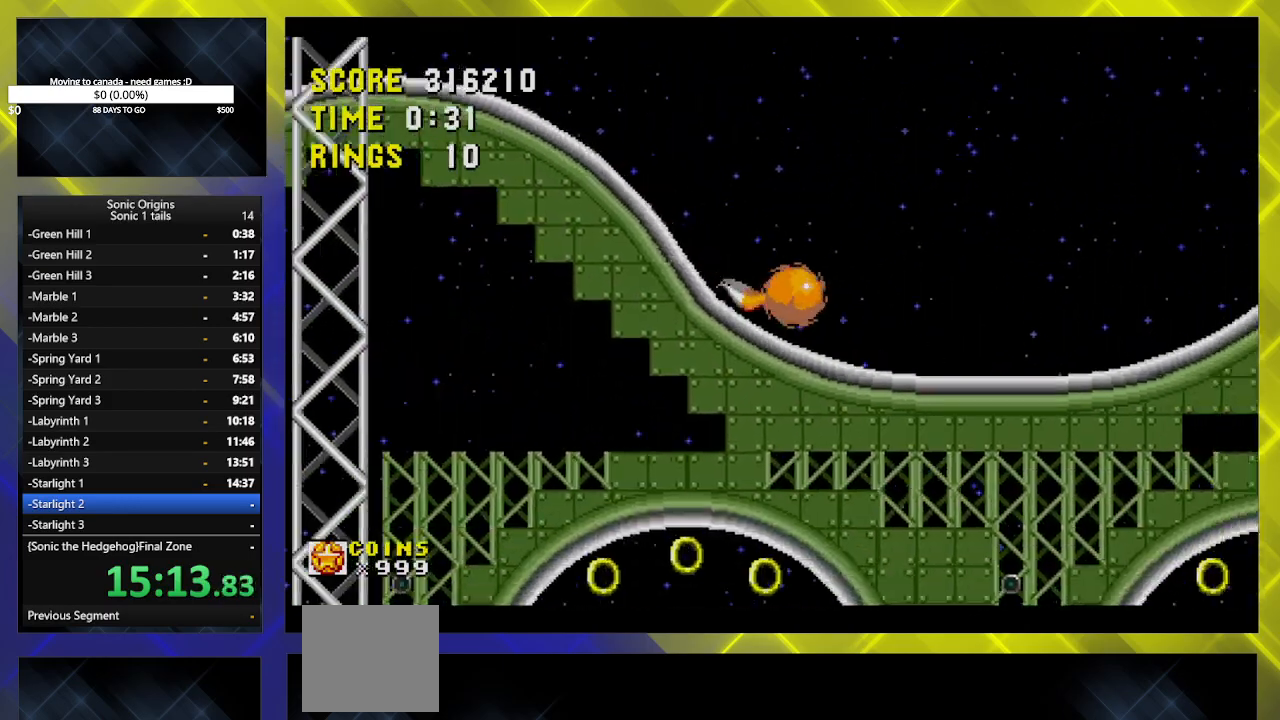
{"buttons": ["DPAD_DOWN", "DPAD_RIGHT"]}
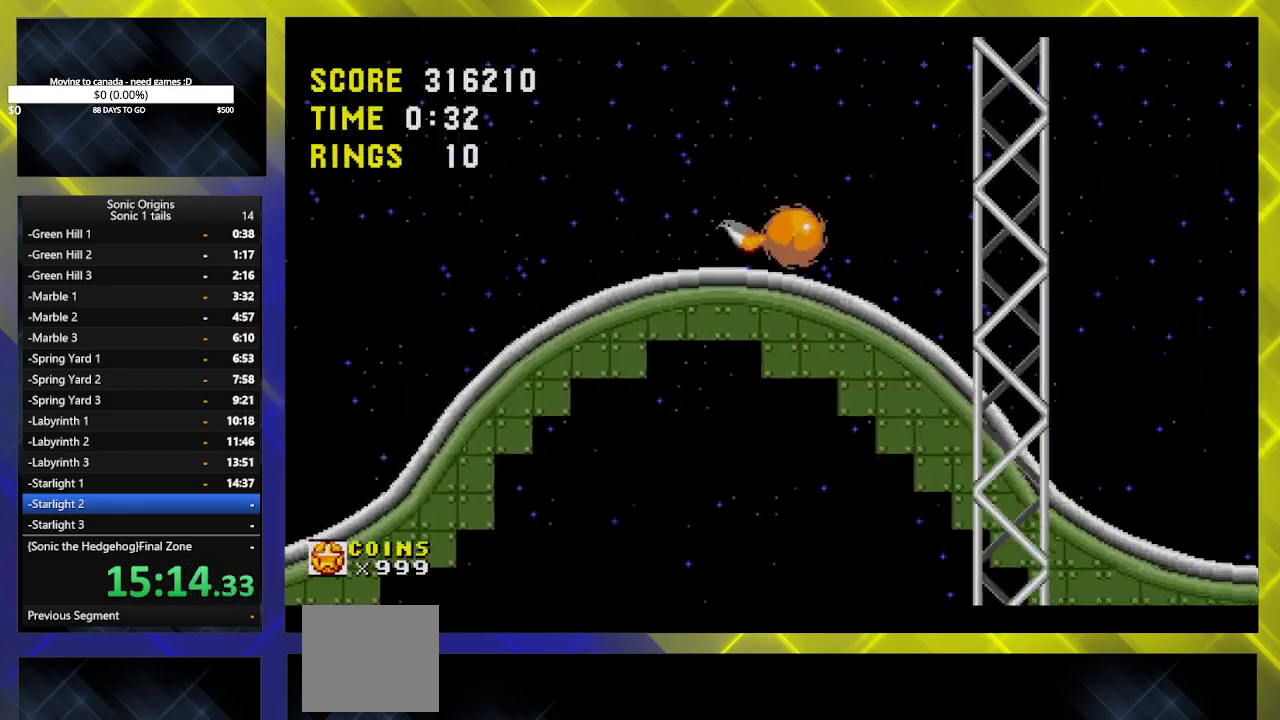
{"buttons": ["DPAD_RIGHT"], "events": [[17, "DPAD_DOWN", "up"], [183, "A", "down"], [350, "A", "up"]]}